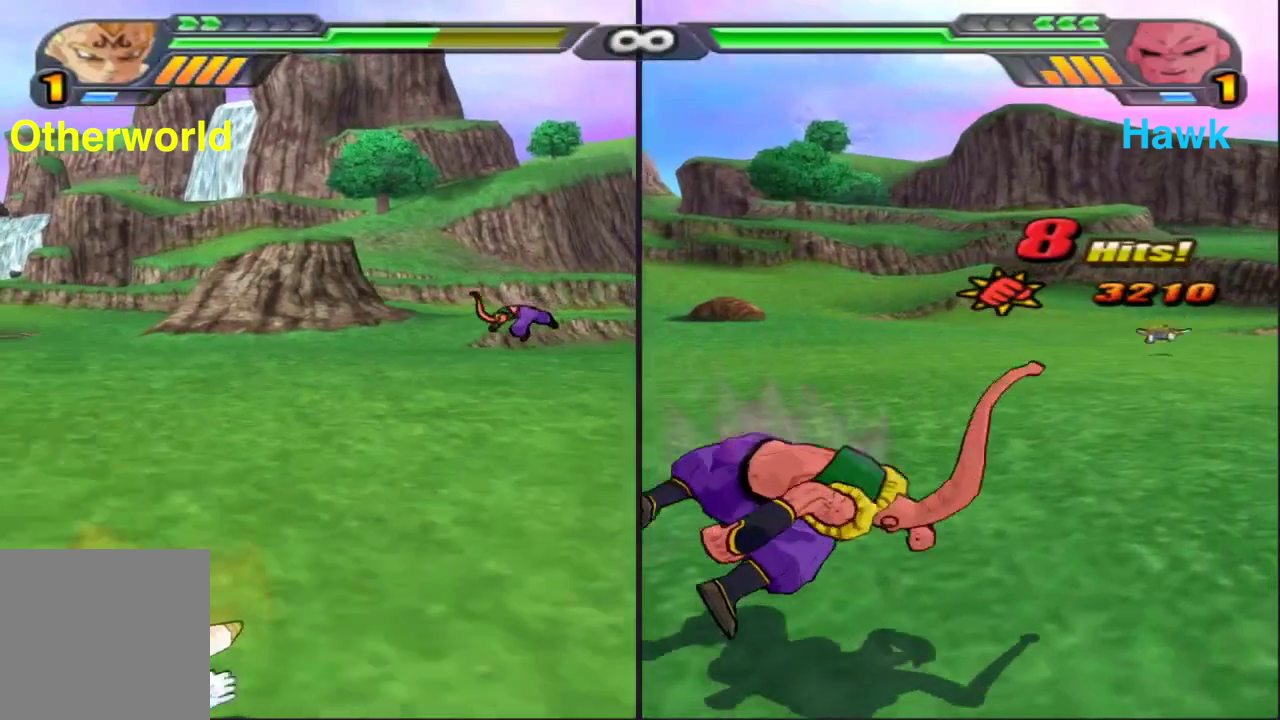
Gameplay with a controller (Xbox layout); each line is a JSON object with the inputs held at the frame after it (dt_ms = milliseconds from this image to that frame). "events" lists button and stick changes between this image and that frame as [ms after this image, input, new state], when the widget could be followed in between.
{"dt_ms": 500, "buttons": [], "left_stick": "center", "right_stick": "center", "events": []}
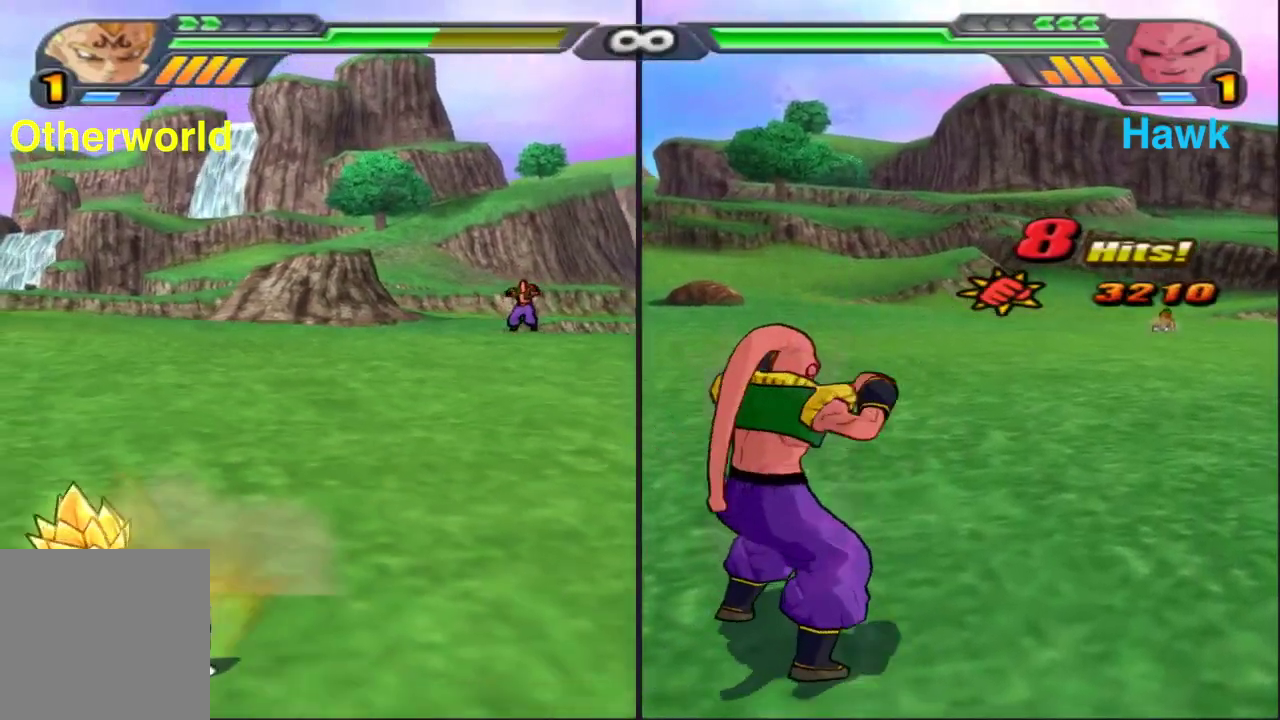
{"dt_ms": 500, "buttons": [], "left_stick": "up", "right_stick": "center", "events": [[67, "L2", "down"], [83, "Y", "down"], [233, "Y", "up"], [283, "L2", "up"], [283, "X", "down"], [283, "left_stick", "up"], [433, "X", "up"]]}
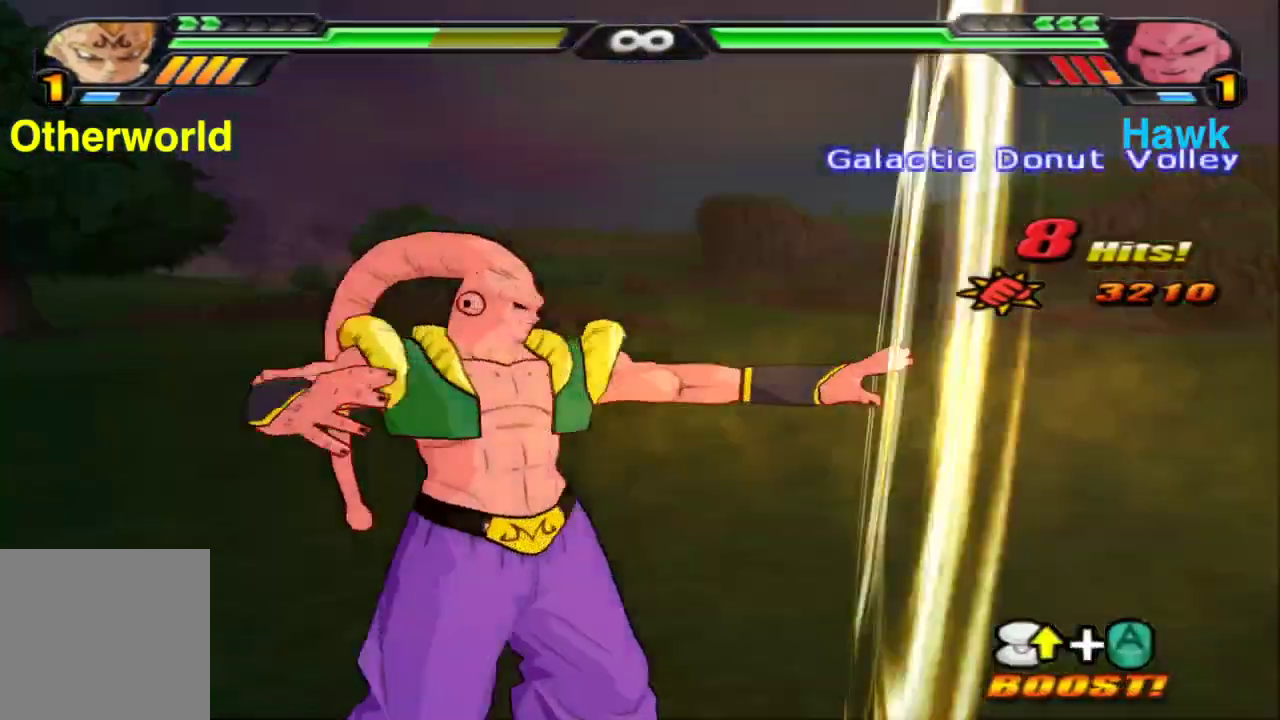
{"dt_ms": 500, "buttons": [], "left_stick": "center", "right_stick": "center", "events": [[33, "left_stick", "center"]]}
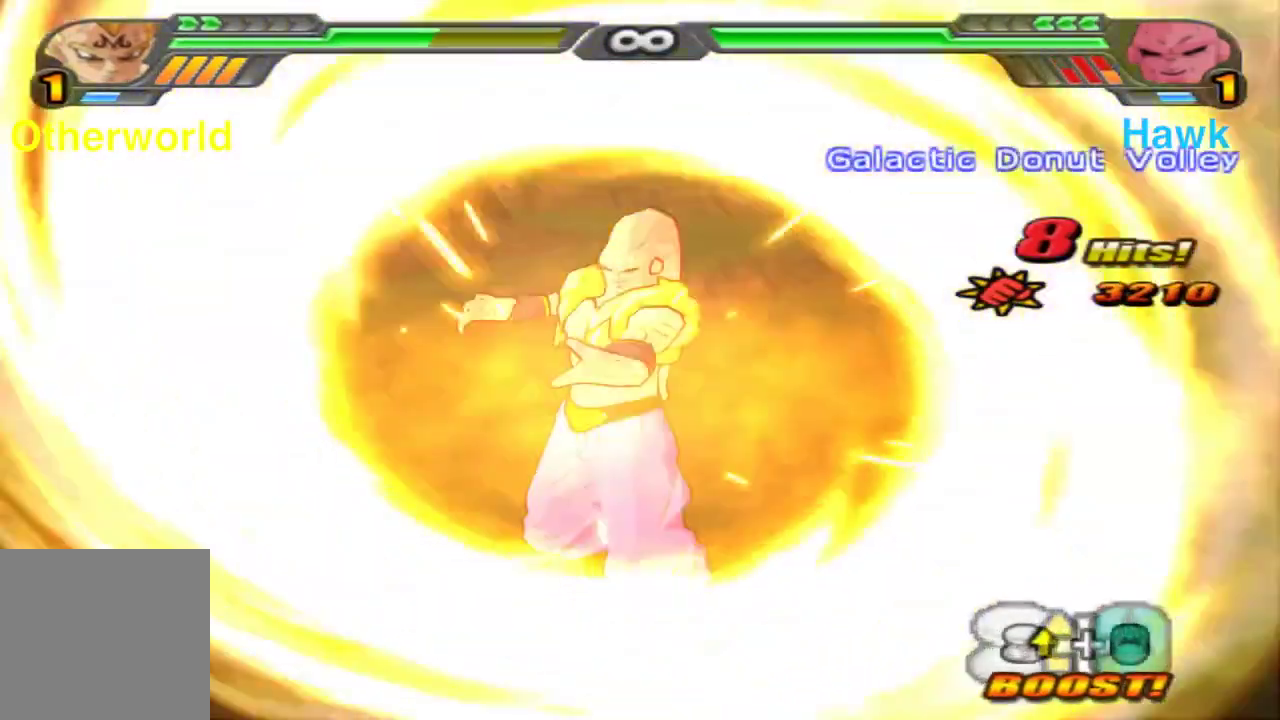
{"dt_ms": 500, "buttons": [], "left_stick": "center", "right_stick": "center", "events": []}
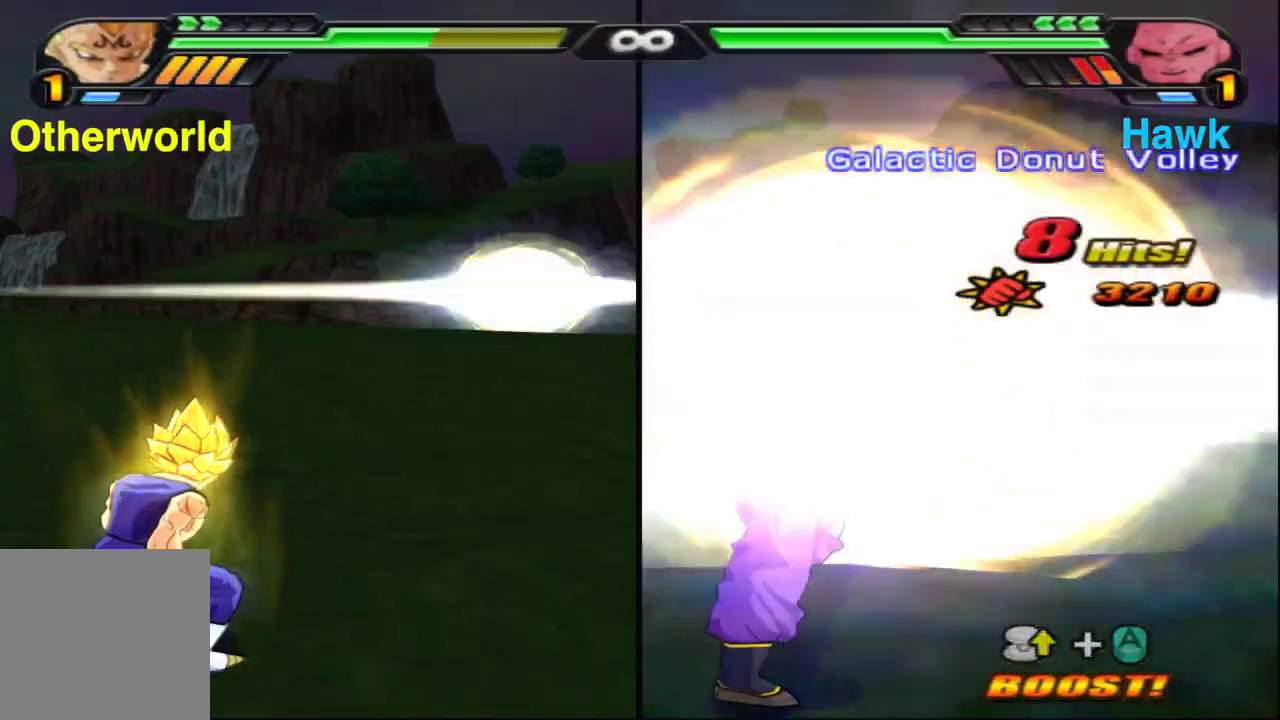
{"dt_ms": 500, "buttons": [], "left_stick": "center", "right_stick": "center", "events": []}
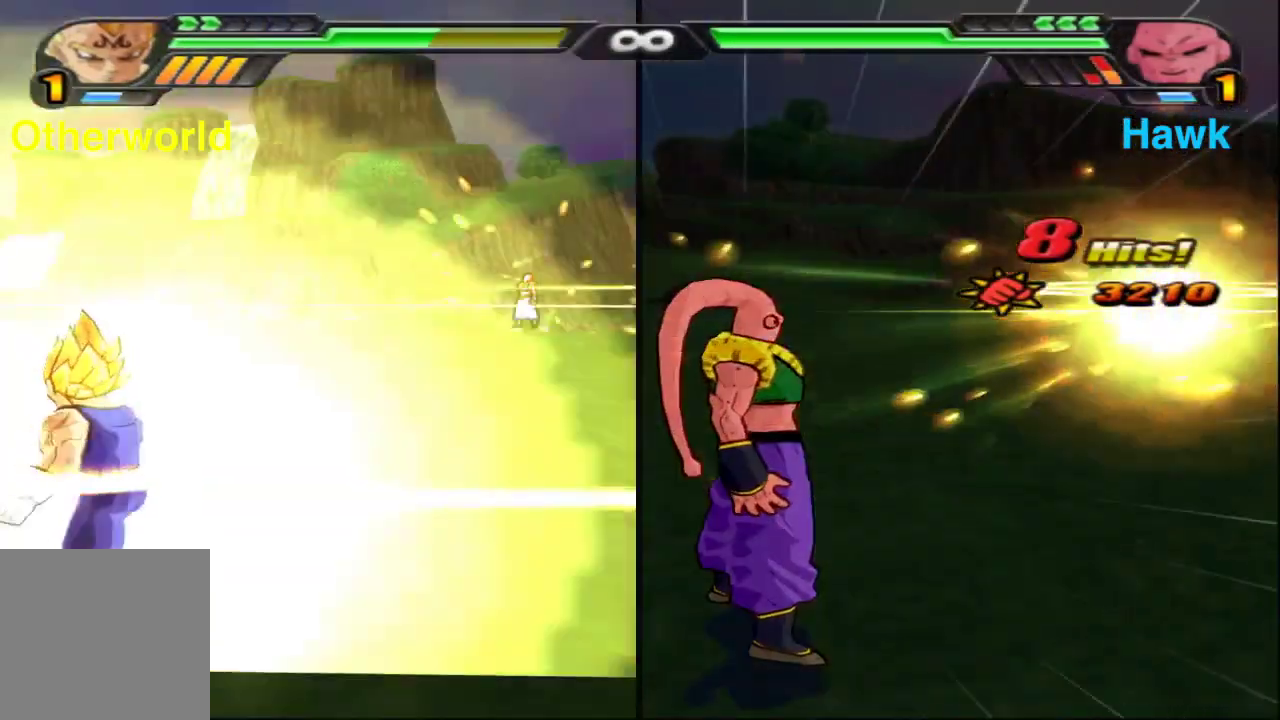
{"dt_ms": 500, "buttons": [], "left_stick": "center", "right_stick": "center", "events": []}
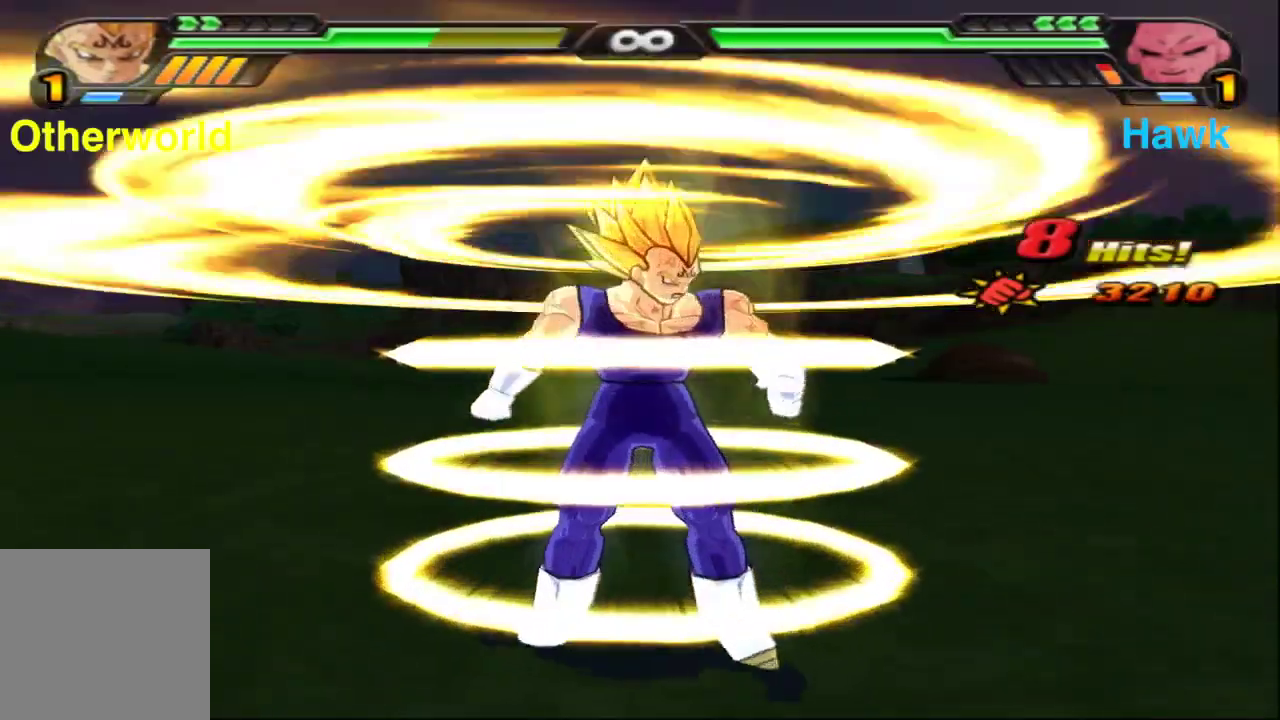
{"dt_ms": 500, "buttons": [], "left_stick": "center", "right_stick": "center", "events": []}
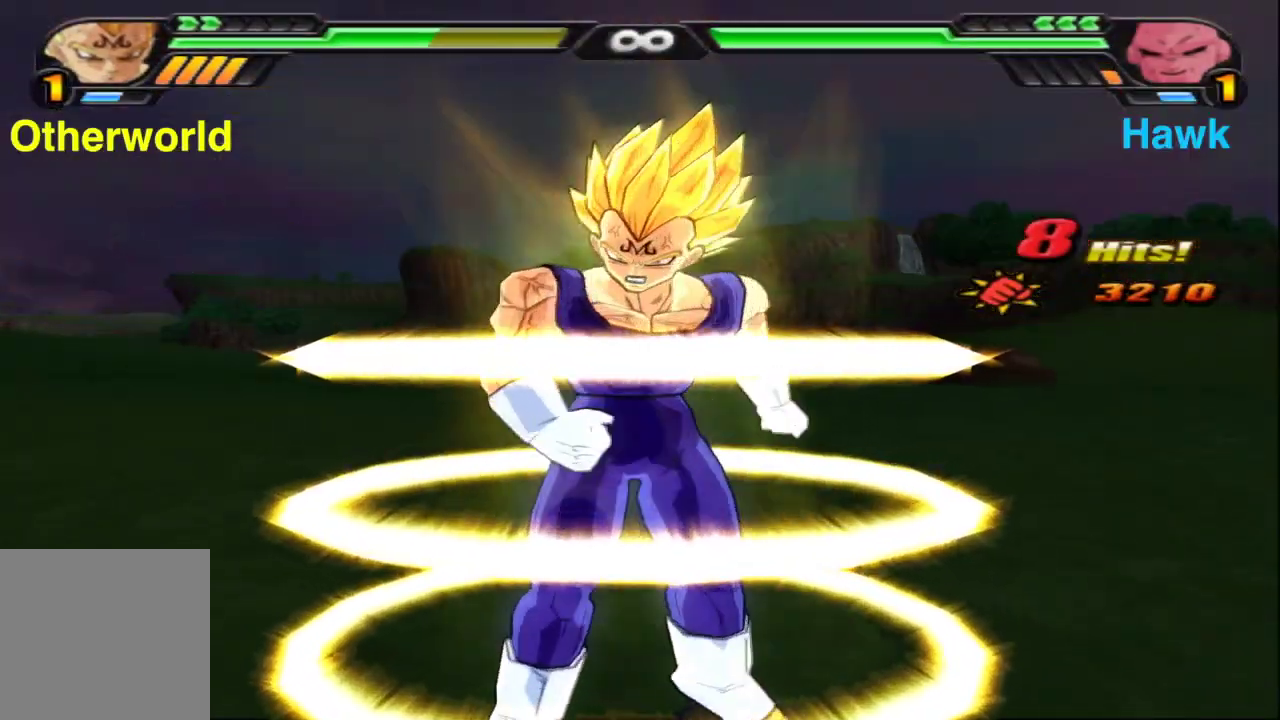
{"dt_ms": 500, "buttons": [], "left_stick": "center", "right_stick": "center", "events": []}
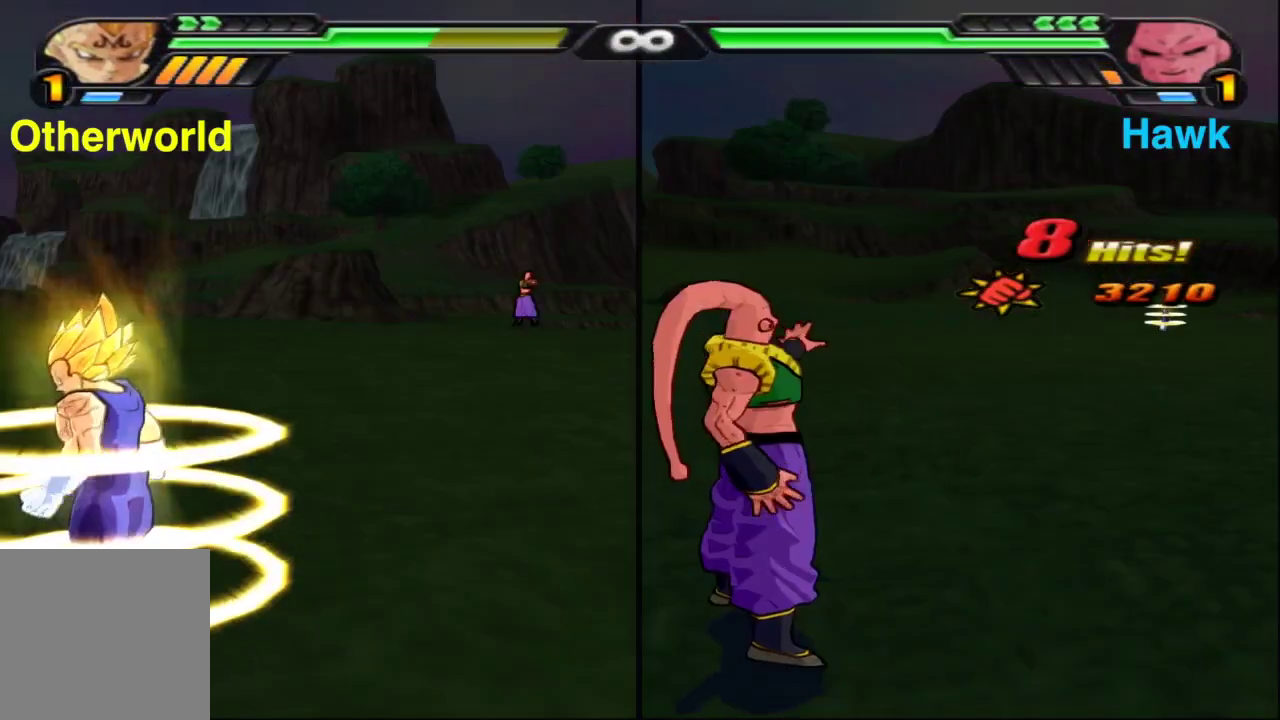
{"dt_ms": 600, "buttons": [], "left_stick": "center", "right_stick": "center", "events": []}
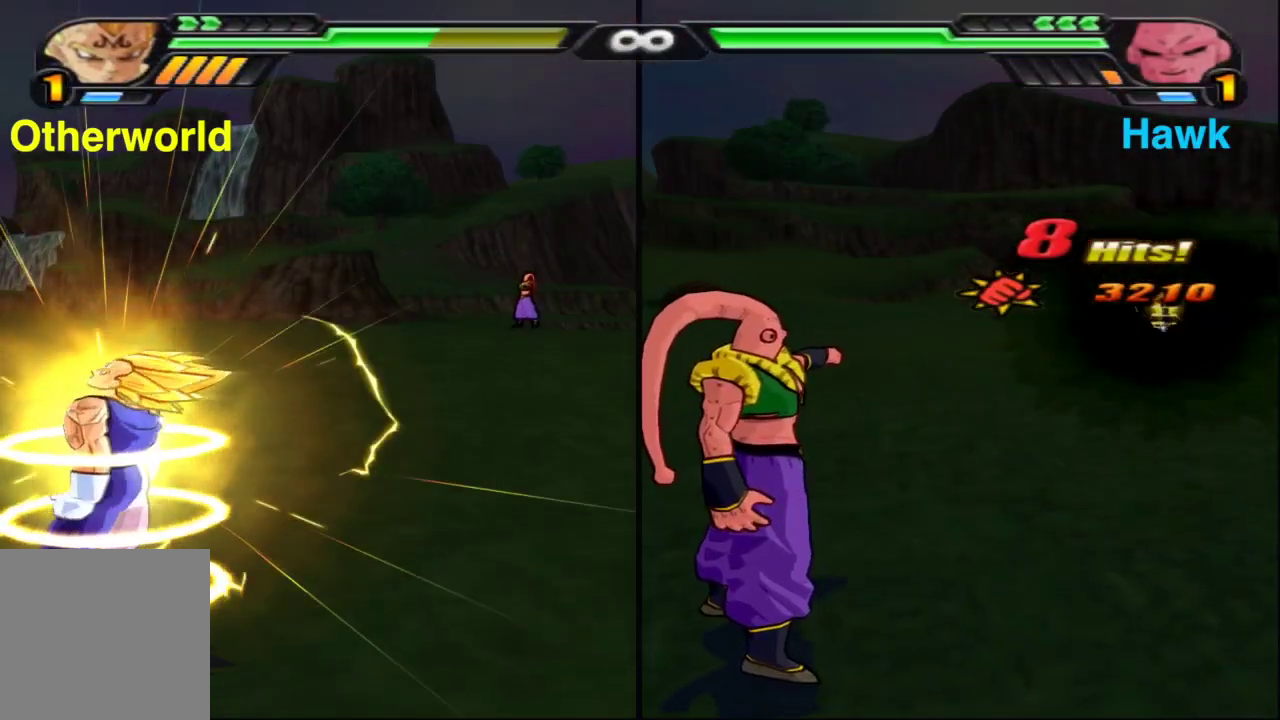
{"dt_ms": 400, "buttons": [], "left_stick": "center", "right_stick": "center", "events": []}
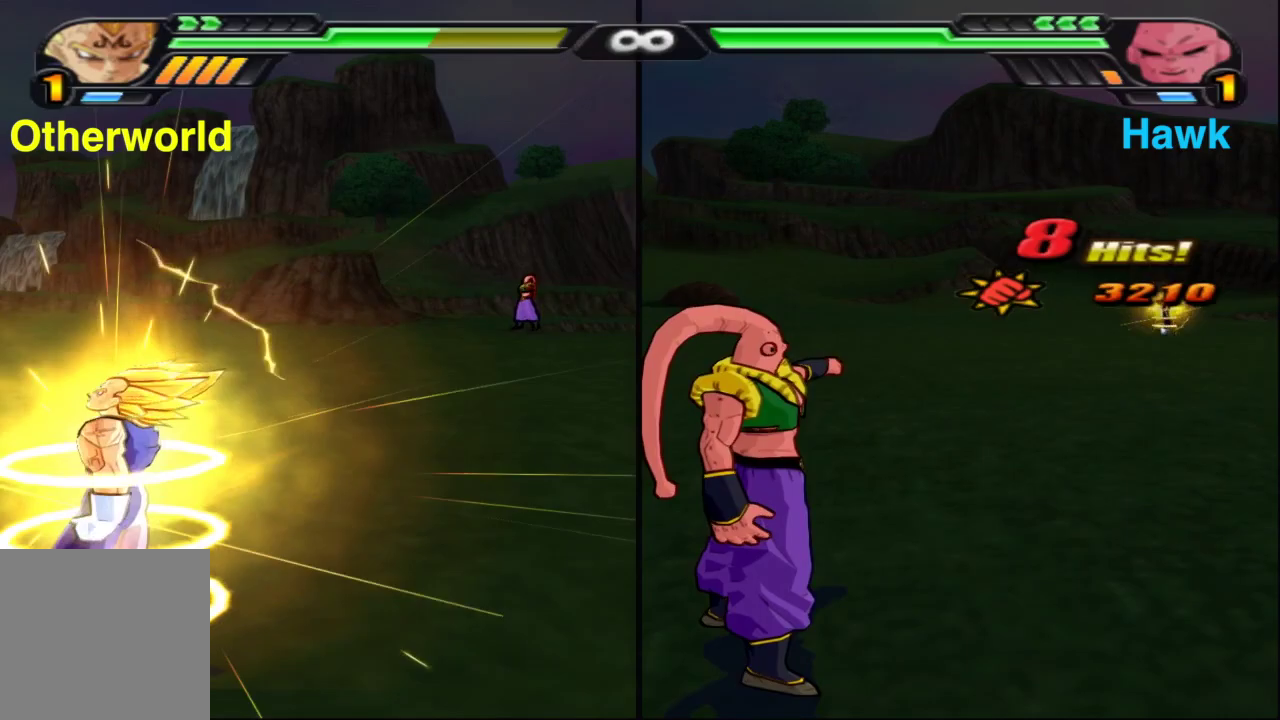
{"dt_ms": 400, "buttons": [], "left_stick": "center", "right_stick": "center", "events": []}
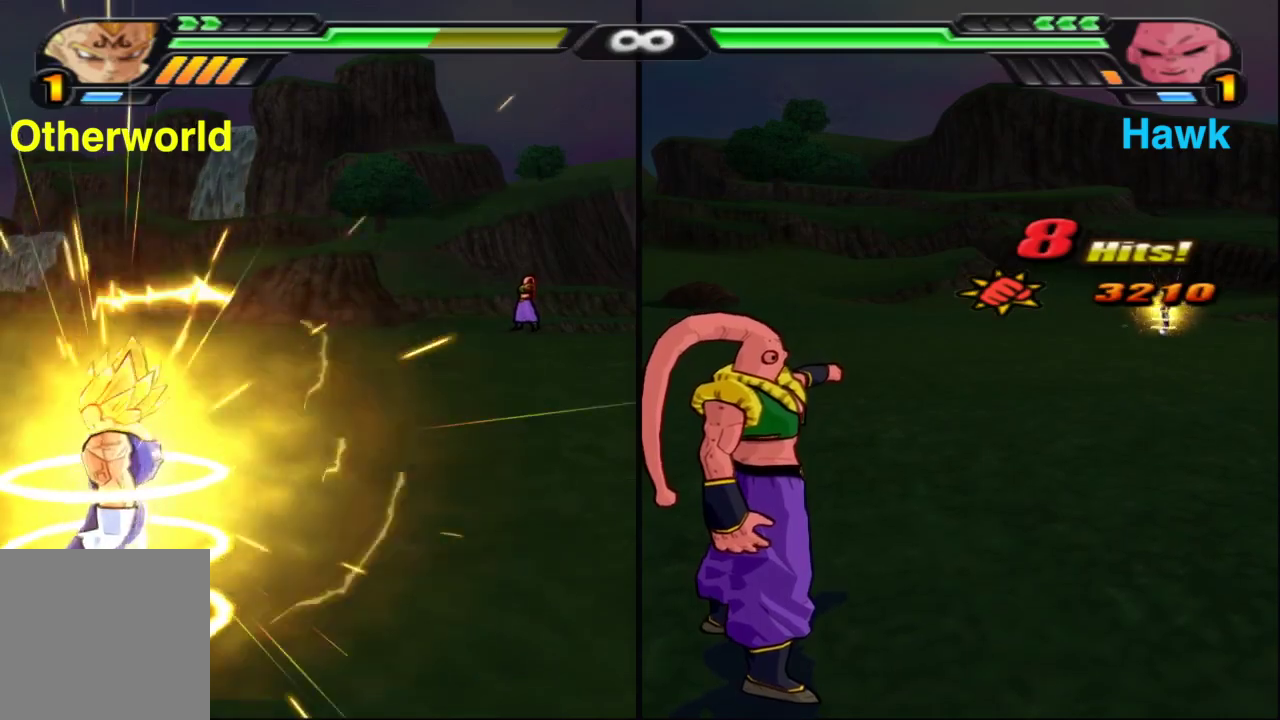
{"dt_ms": 600, "buttons": [], "left_stick": "center", "right_stick": "center", "events": []}
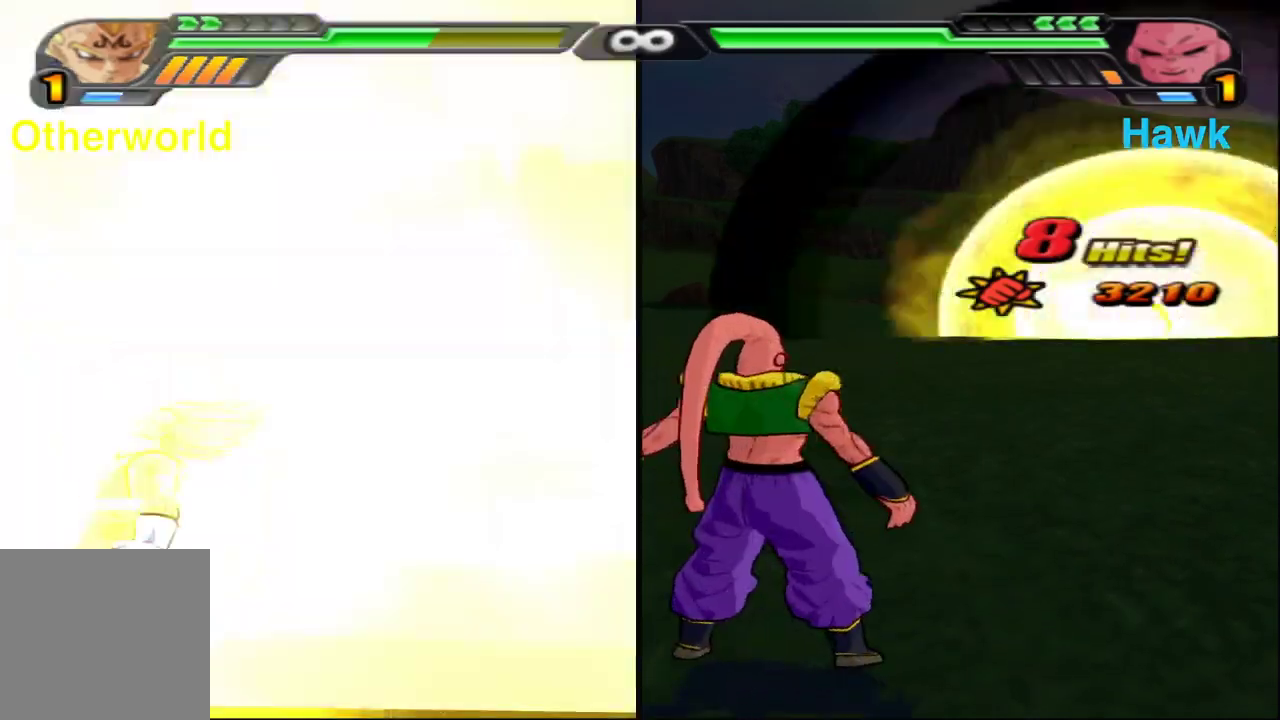
{"dt_ms": 500, "buttons": ["L2", "R2"], "left_stick": "center", "right_stick": "center", "events": [[417, "L2", "down"], [417, "R2", "down"]]}
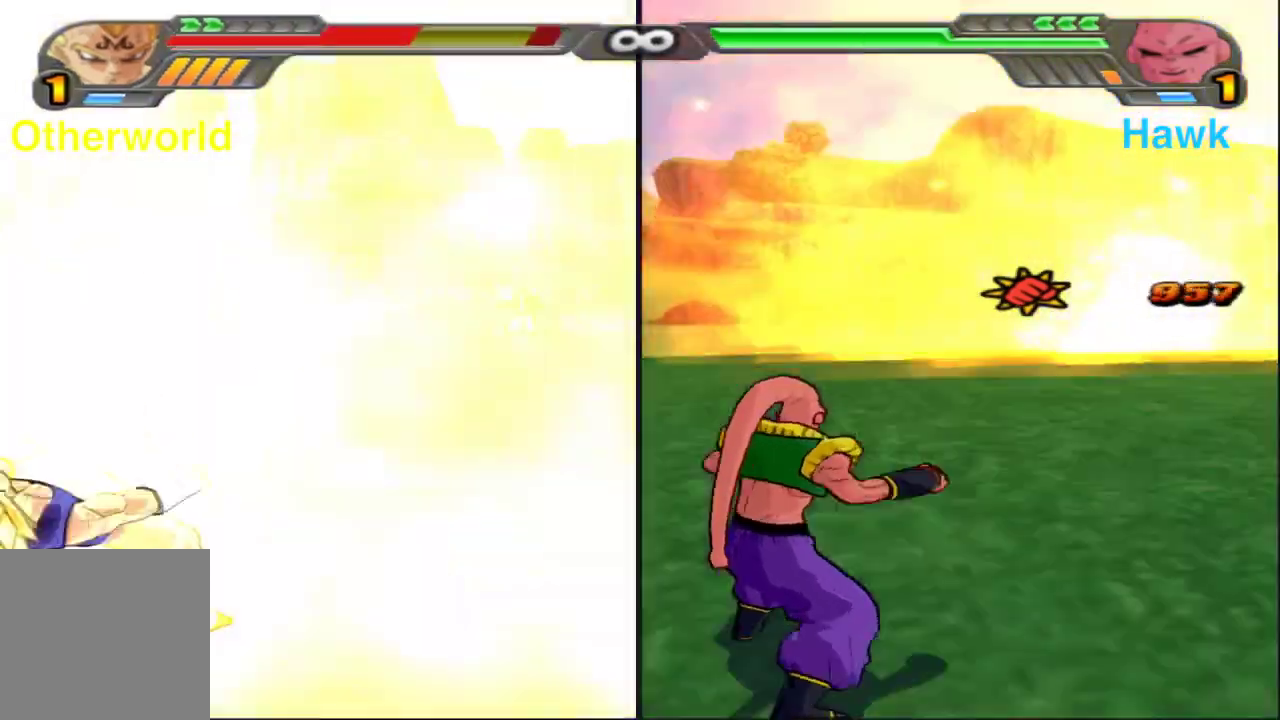
{"dt_ms": 500, "buttons": ["X"], "left_stick": "center", "right_stick": "center", "events": [[50, "A", "down"], [67, "R2", "up"], [100, "left_stick", "up"], [133, "L2", "up"], [150, "X", "down"], [183, "A", "up"], [250, "left_stick", "center"]]}
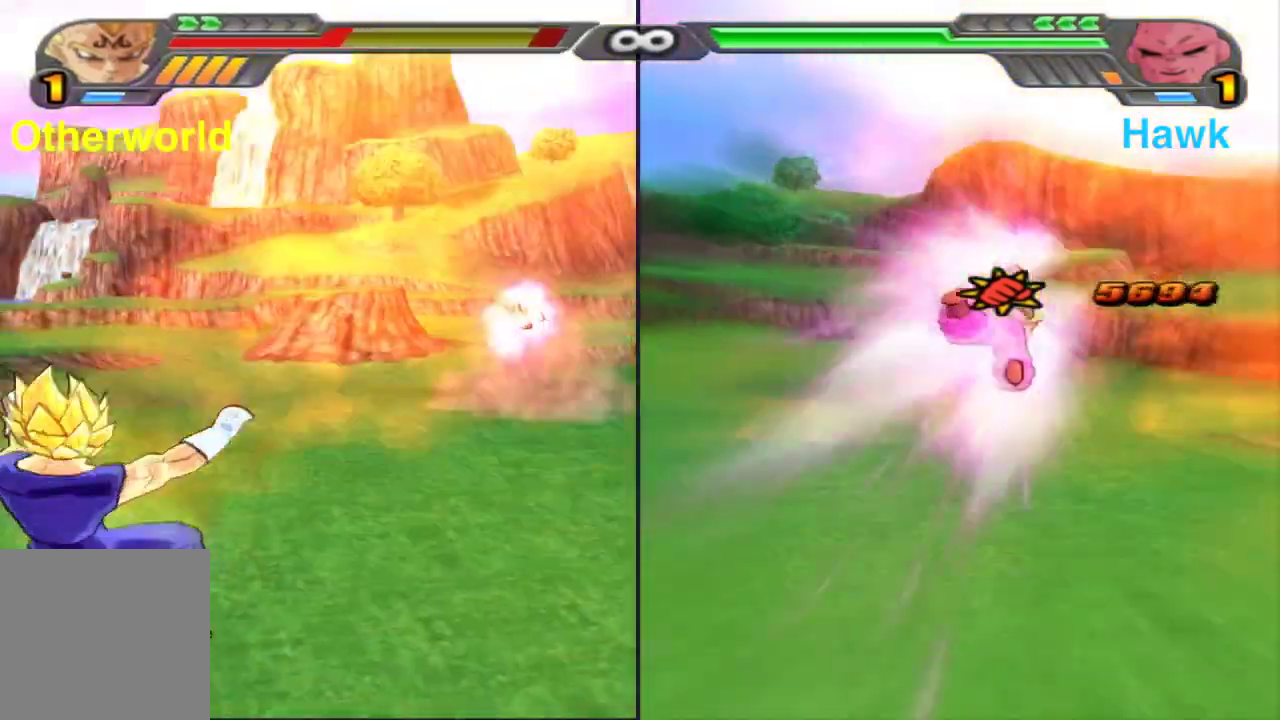
{"dt_ms": 400, "buttons": [], "left_stick": "center", "right_stick": "center", "events": [[383, "X", "up"]]}
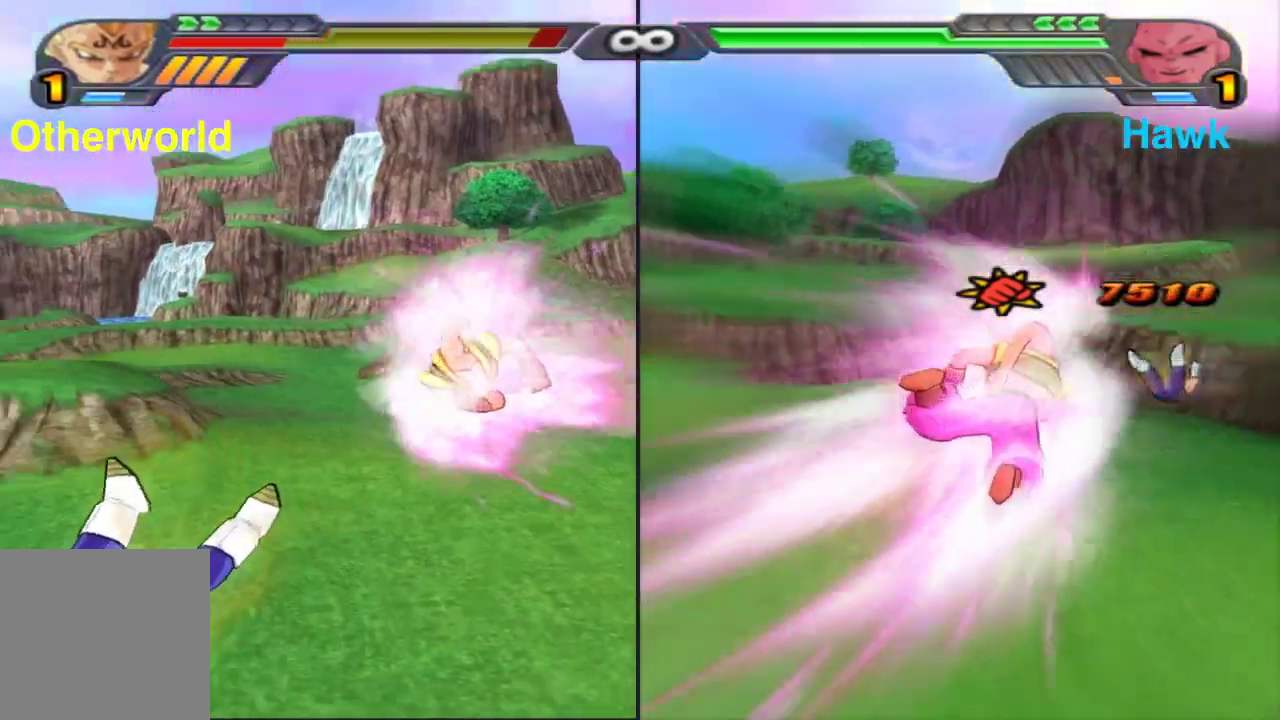
{"dt_ms": 600, "buttons": ["A"], "left_stick": "up", "right_stick": "center"}
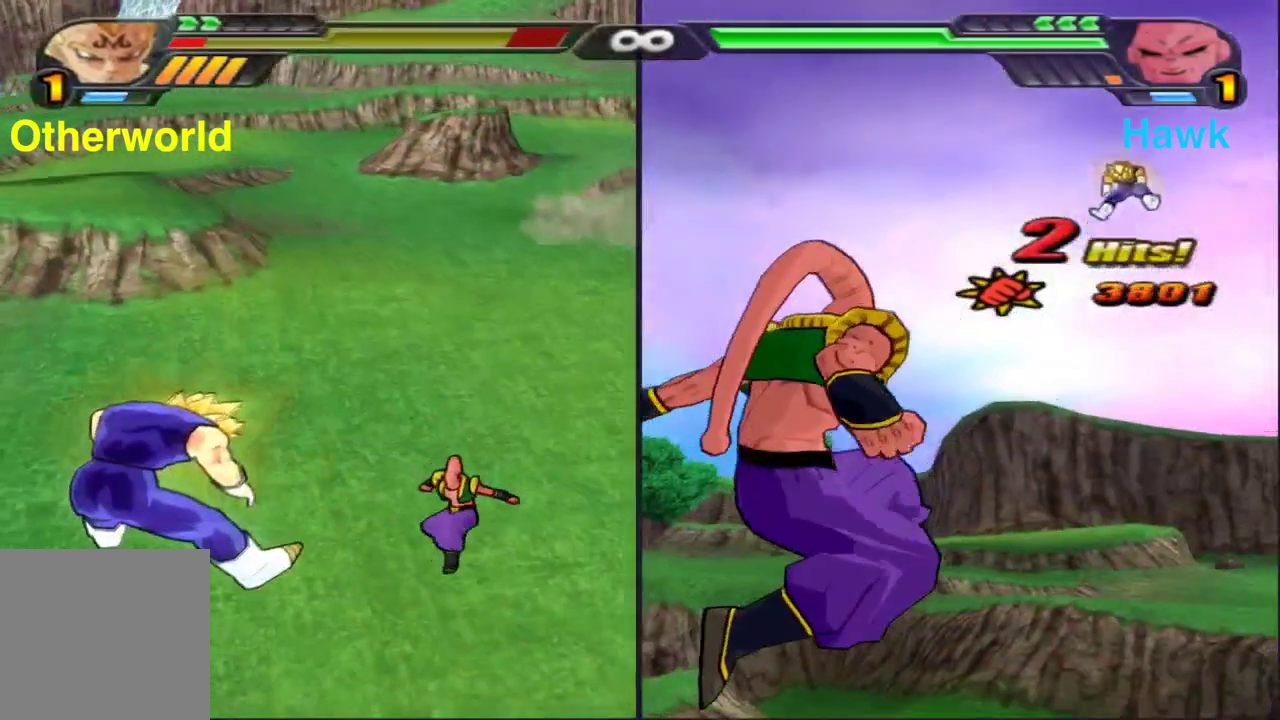
{"dt_ms": 300, "buttons": ["A"], "left_stick": "up-right", "right_stick": "center"}
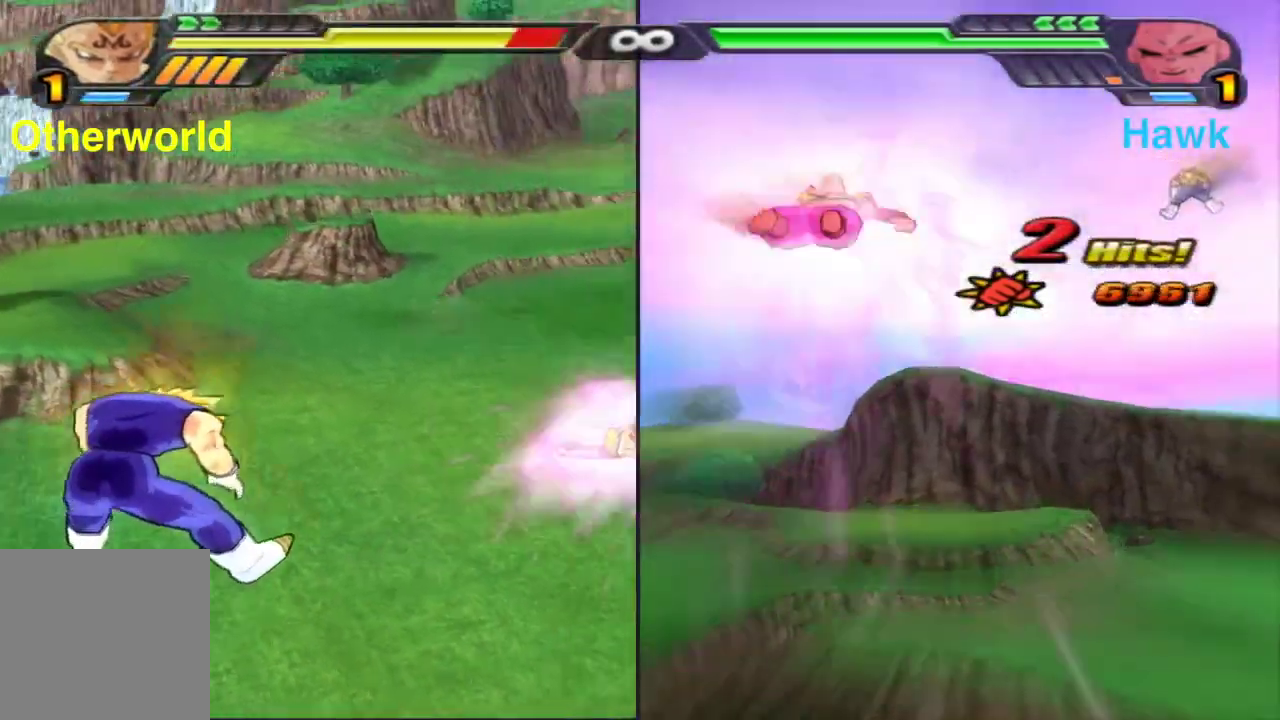
{"dt_ms": 700, "buttons": ["A"], "left_stick": "center", "right_stick": "center", "events": [[33, "left_stick", "up"], [150, "R2", "down"], [167, "A", "up"], [500, "R2", "up"], [517, "A", "down"], [583, "left_stick", "center"], [600, "A", "up"], [667, "A", "down"]]}
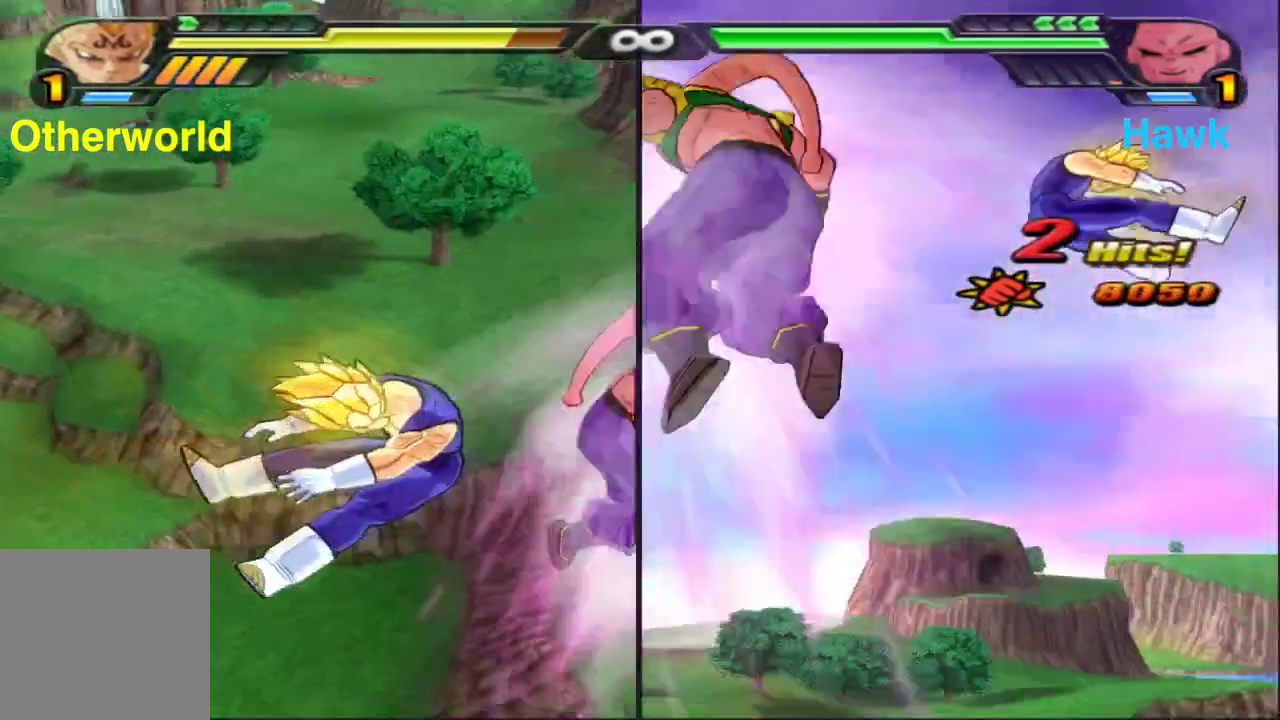
{"dt_ms": 300, "buttons": [], "left_stick": "center", "right_stick": "center", "events": [[67, "A", "up"], [117, "A", "down"], [200, "A", "up"]]}
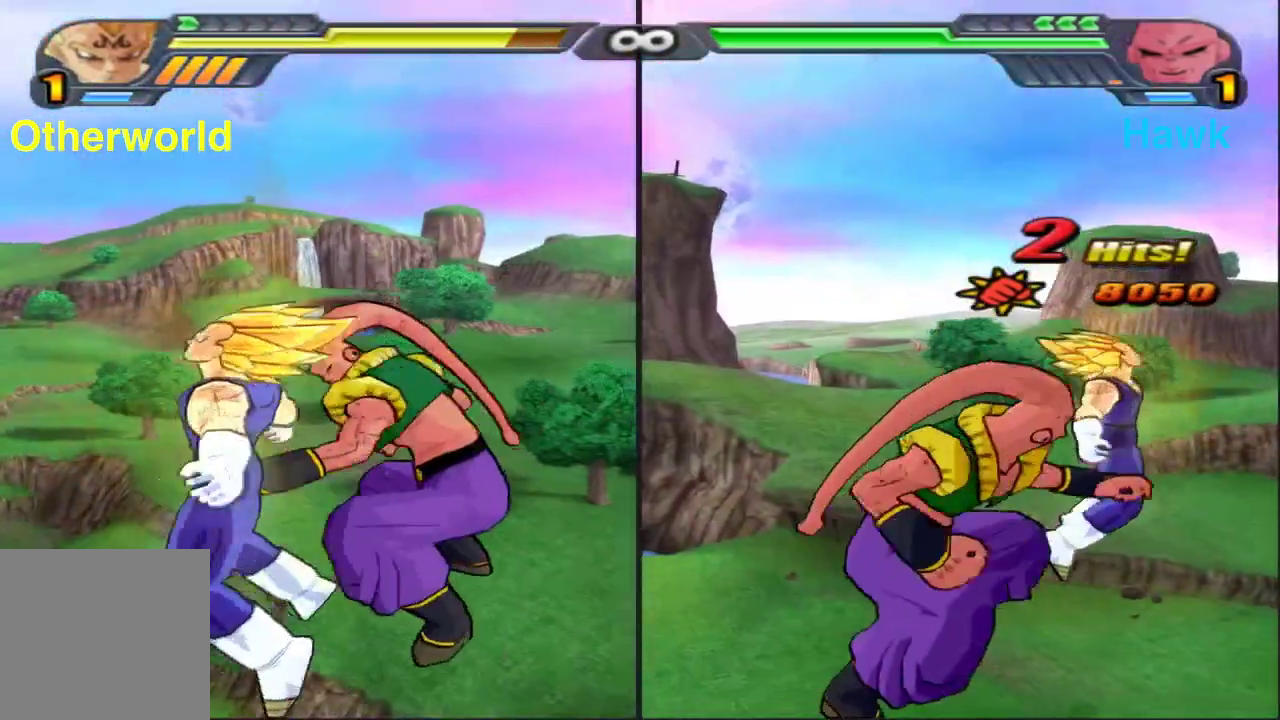
{"dt_ms": 800, "buttons": [], "left_stick": "center", "right_stick": "center", "events": []}
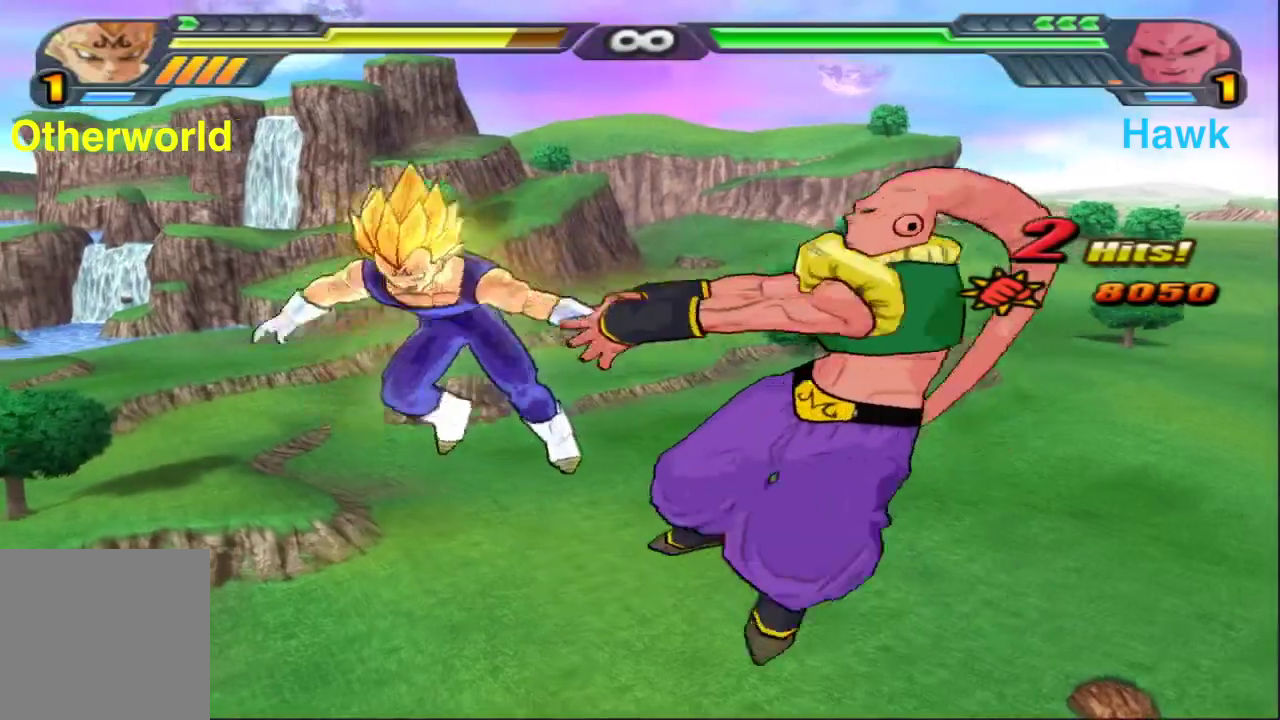
{"dt_ms": 400, "buttons": [], "left_stick": "center", "right_stick": "center", "events": []}
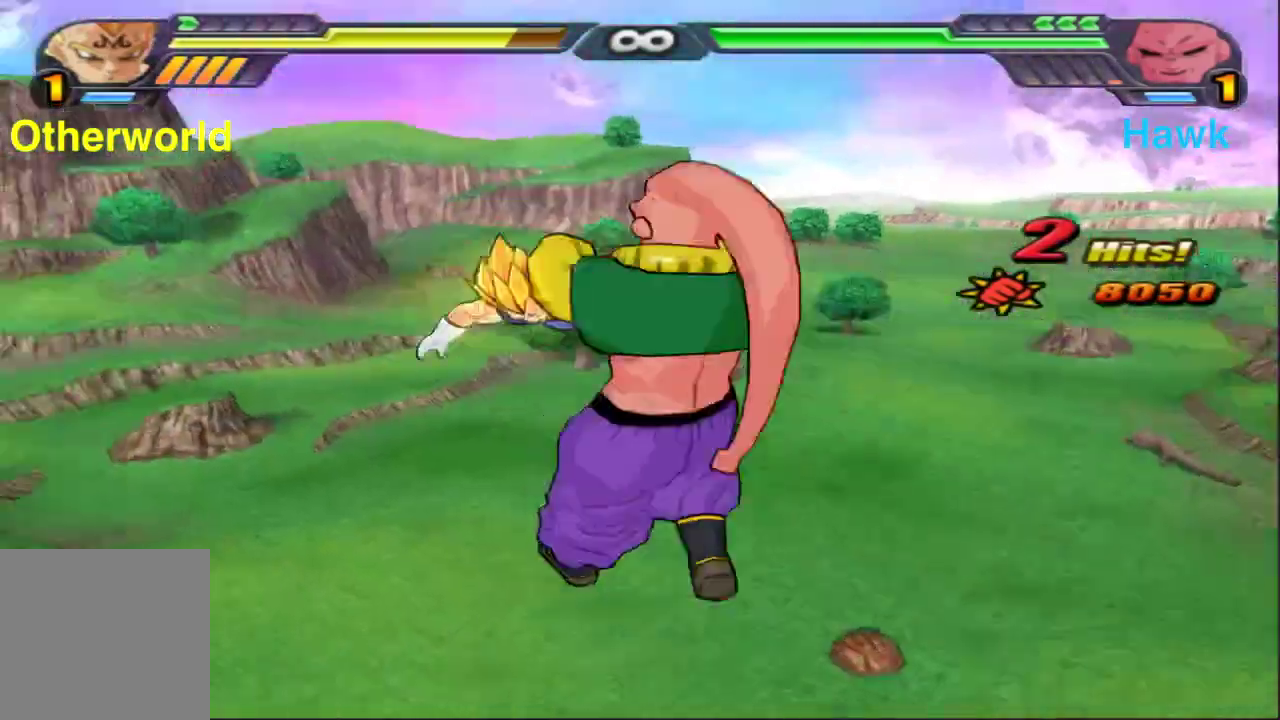
{"dt_ms": 500, "buttons": ["L2"], "left_stick": "center", "right_stick": "center", "events": [[133, "L2", "down"]]}
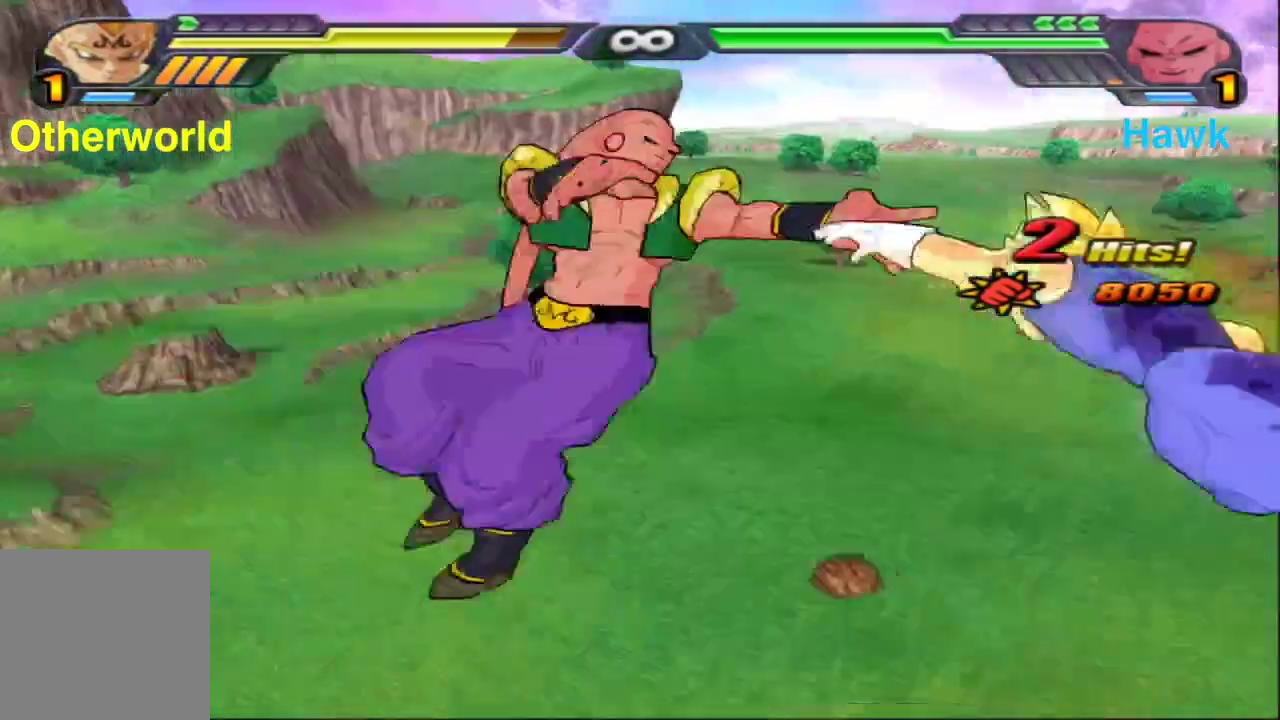
{"dt_ms": 300, "buttons": ["L2"], "left_stick": "center", "right_stick": "right", "events": [[117, "right_stick", "right"]]}
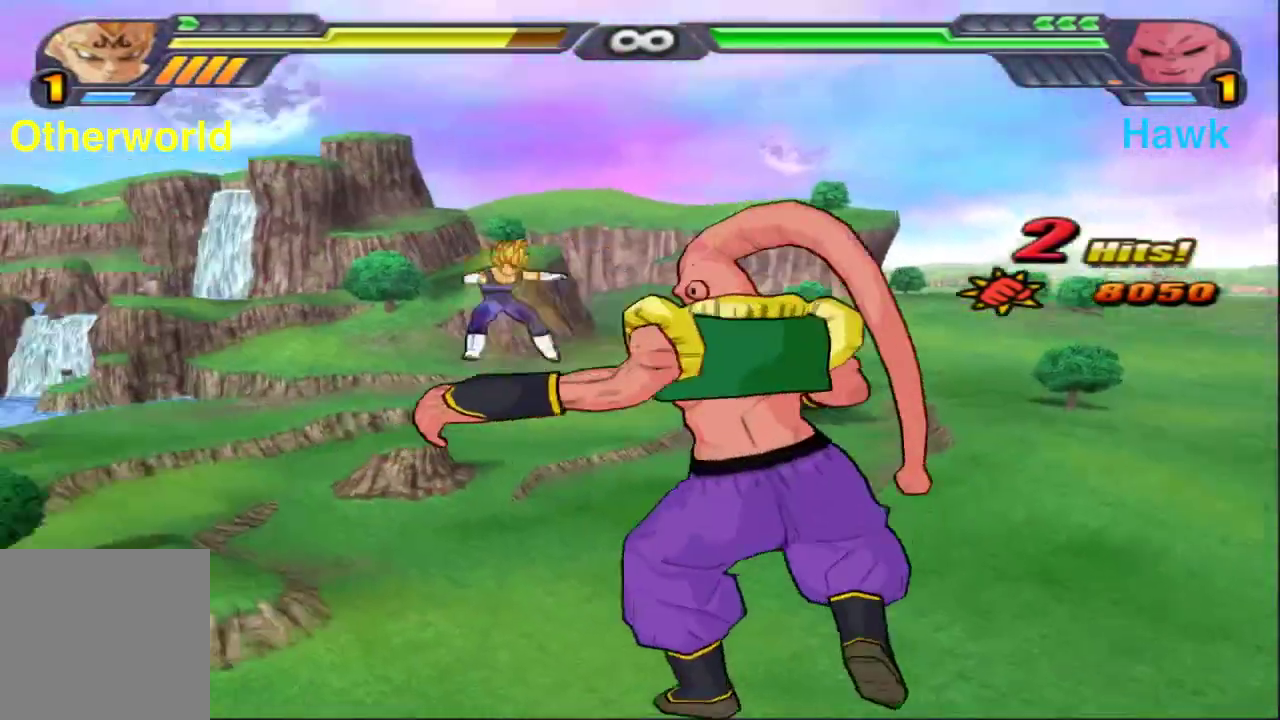
{"dt_ms": 800, "buttons": ["L2"], "left_stick": "center", "right_stick": "right", "events": []}
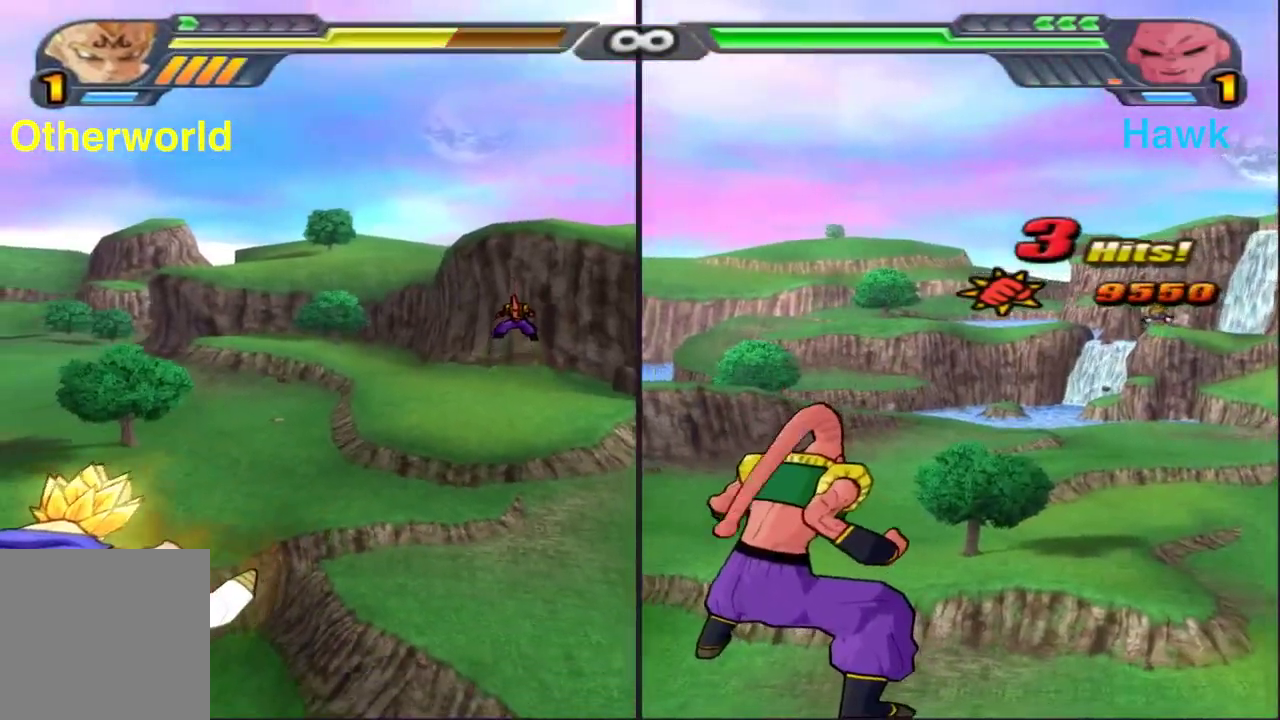
{"dt_ms": 400, "buttons": ["L2"], "left_stick": "center", "right_stick": "center", "events": [[267, "right_stick", "center"]]}
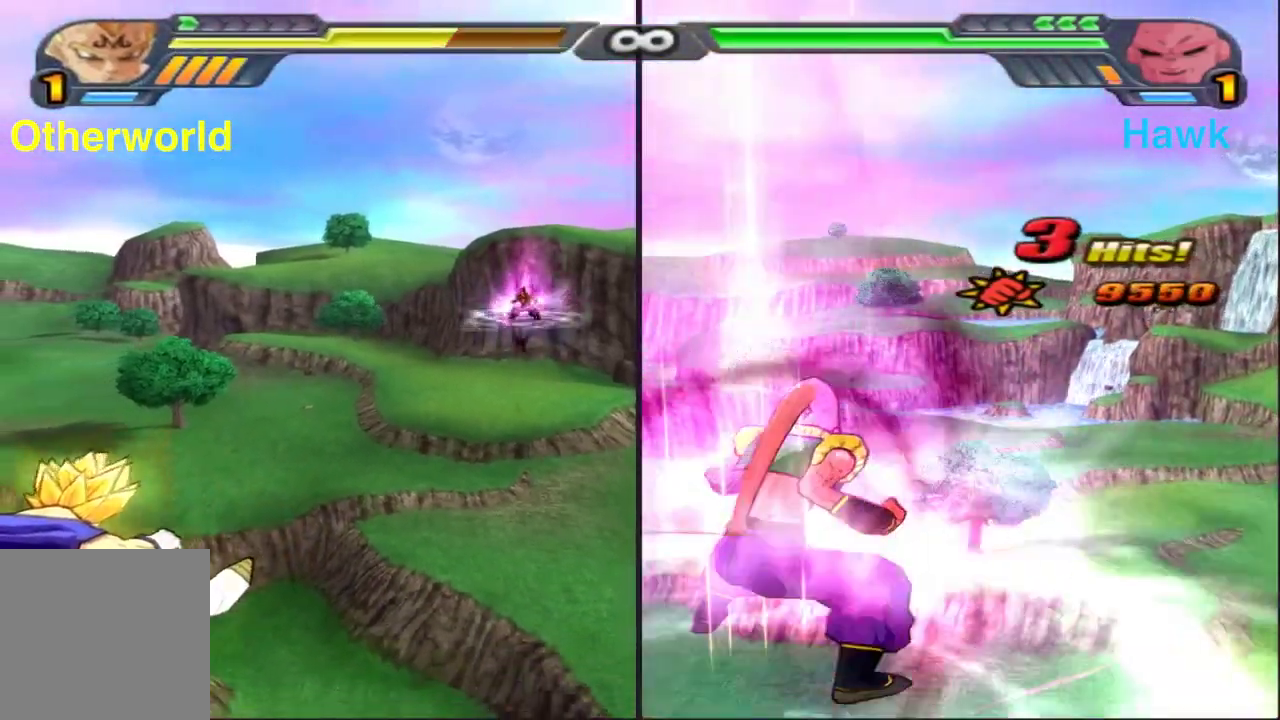
{"dt_ms": 500, "buttons": ["L2"], "left_stick": "center", "right_stick": "center", "events": []}
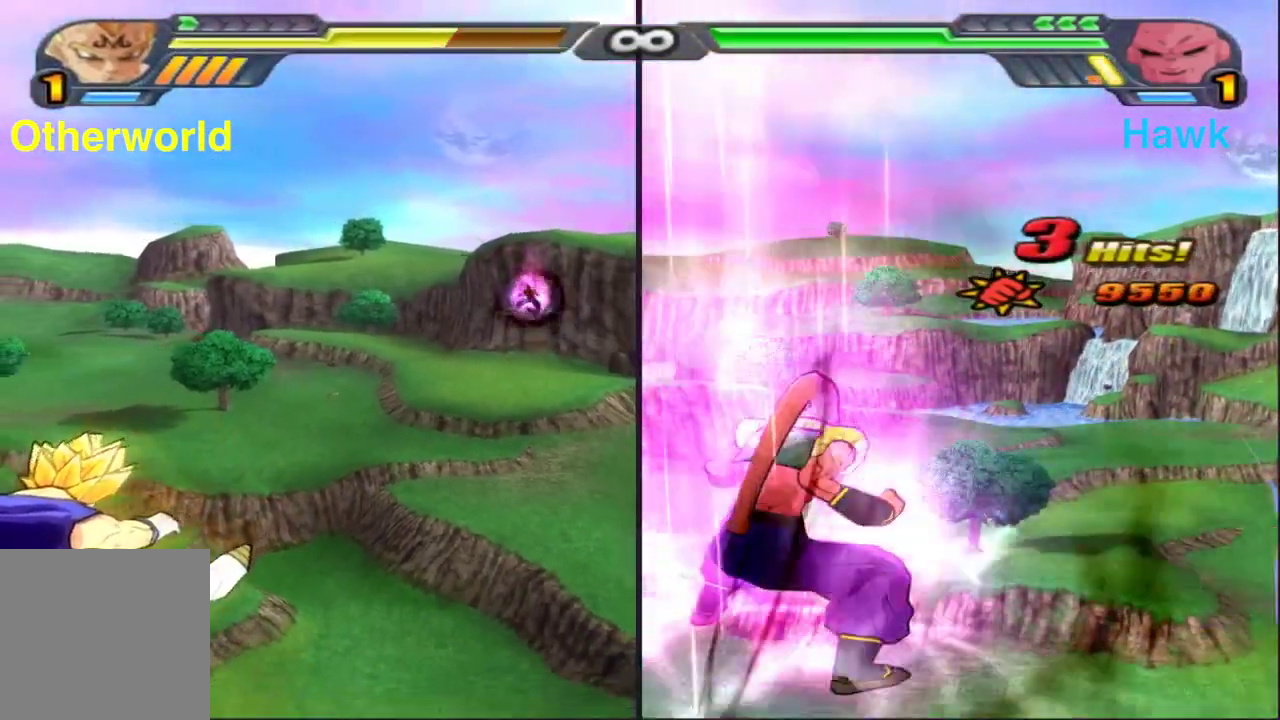
{"dt_ms": 500, "buttons": ["L2"], "left_stick": "center", "right_stick": "center", "events": []}
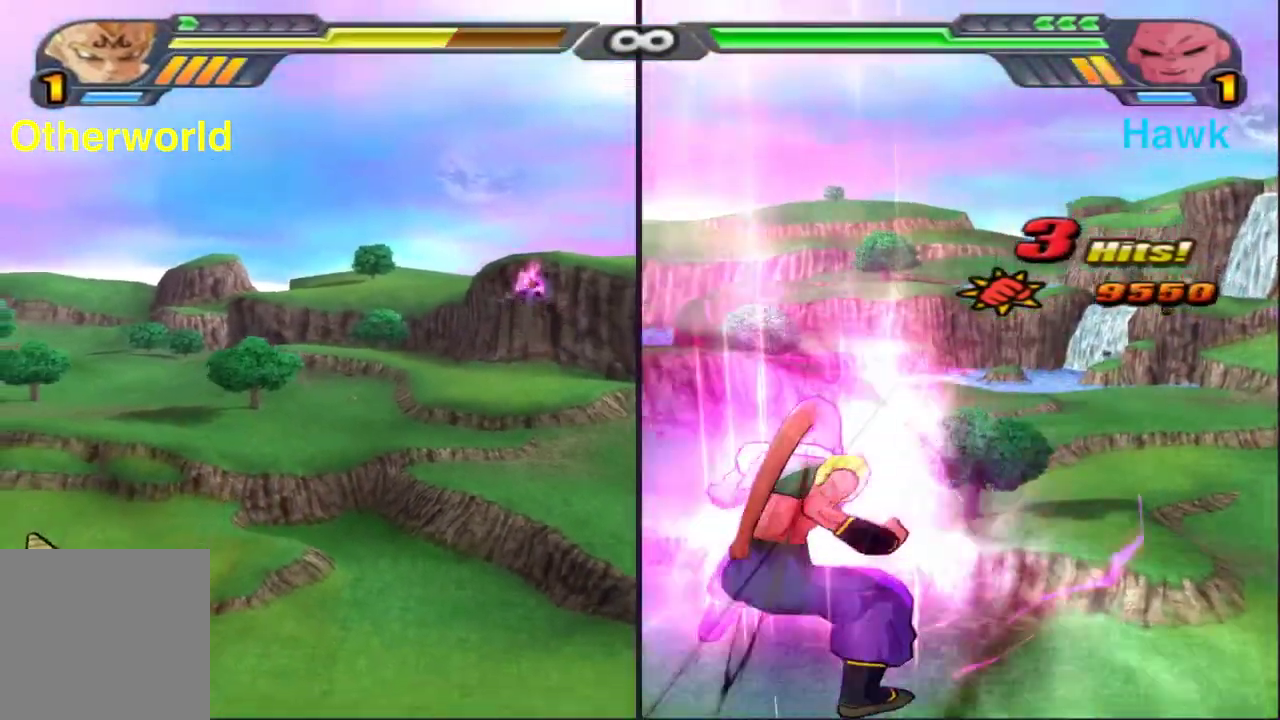
{"dt_ms": 400, "buttons": ["L2"], "left_stick": "center", "right_stick": "center", "events": []}
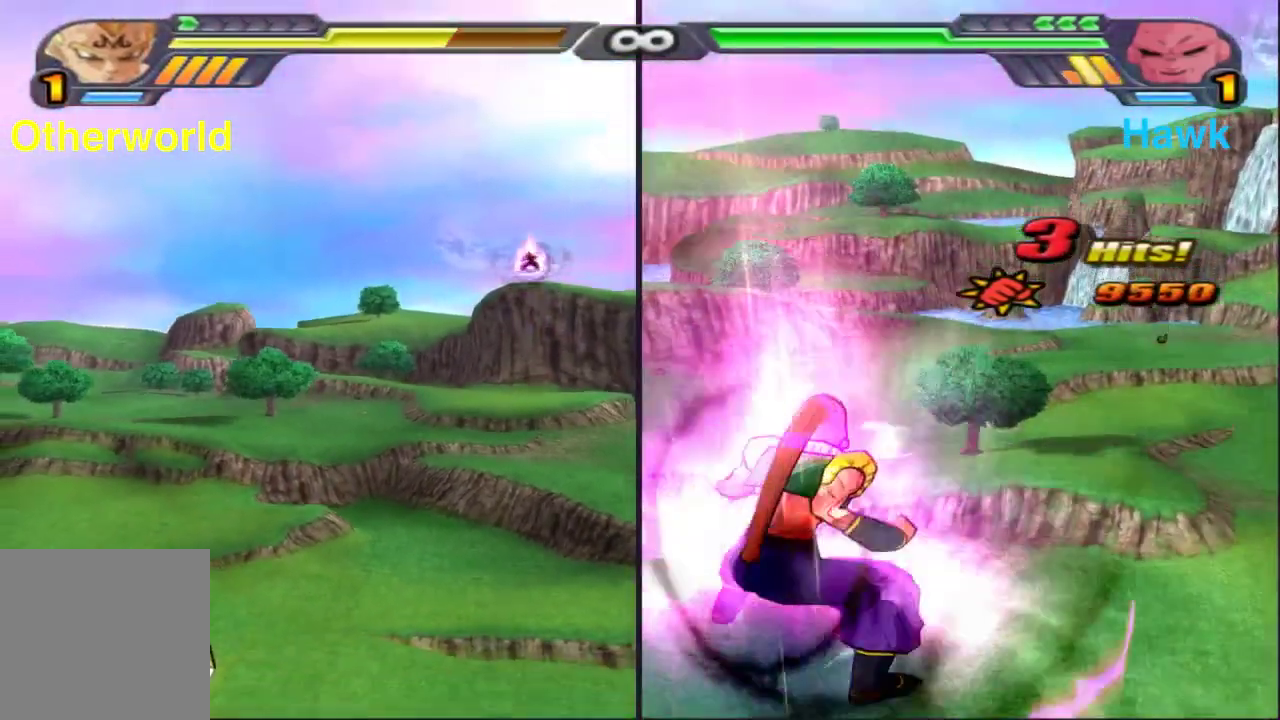
{"dt_ms": 600, "buttons": ["L2"], "left_stick": "center", "right_stick": "center", "events": []}